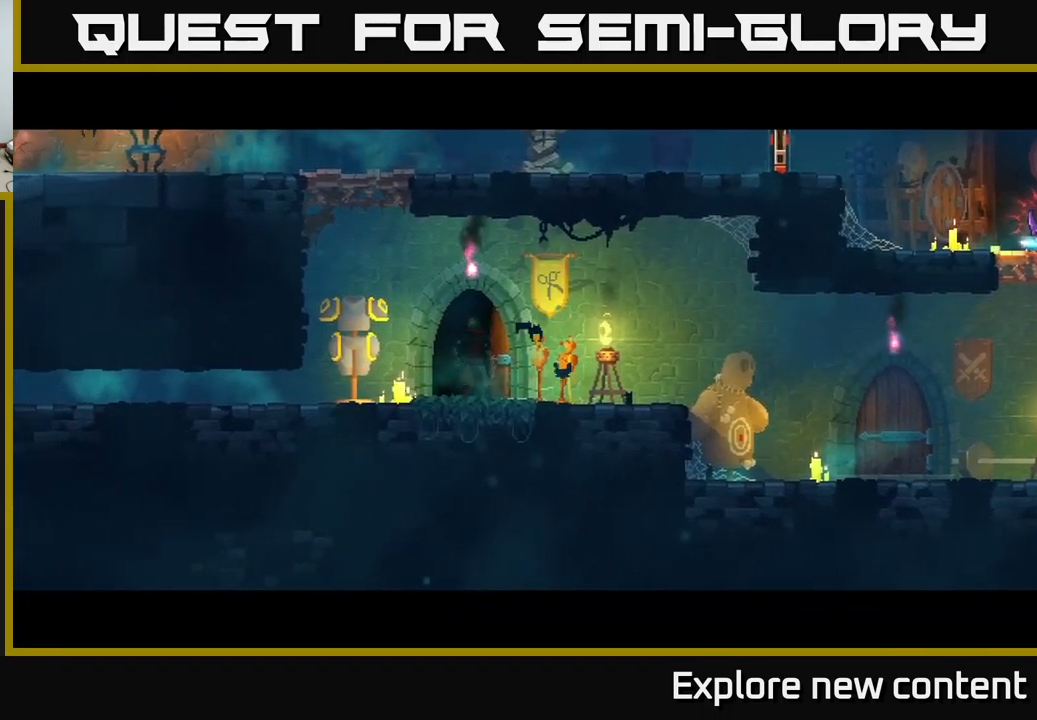
Gameplay with a controller (Xbox layout); each line is a JSON object with the inputs held at the frame after it. "events" lists button and stick changes between this image and that frame as [ms after this image, input, new state], when the widget could be followed in between.
{"buttons": [], "left_stick": "center", "right_stick": "center", "events": []}
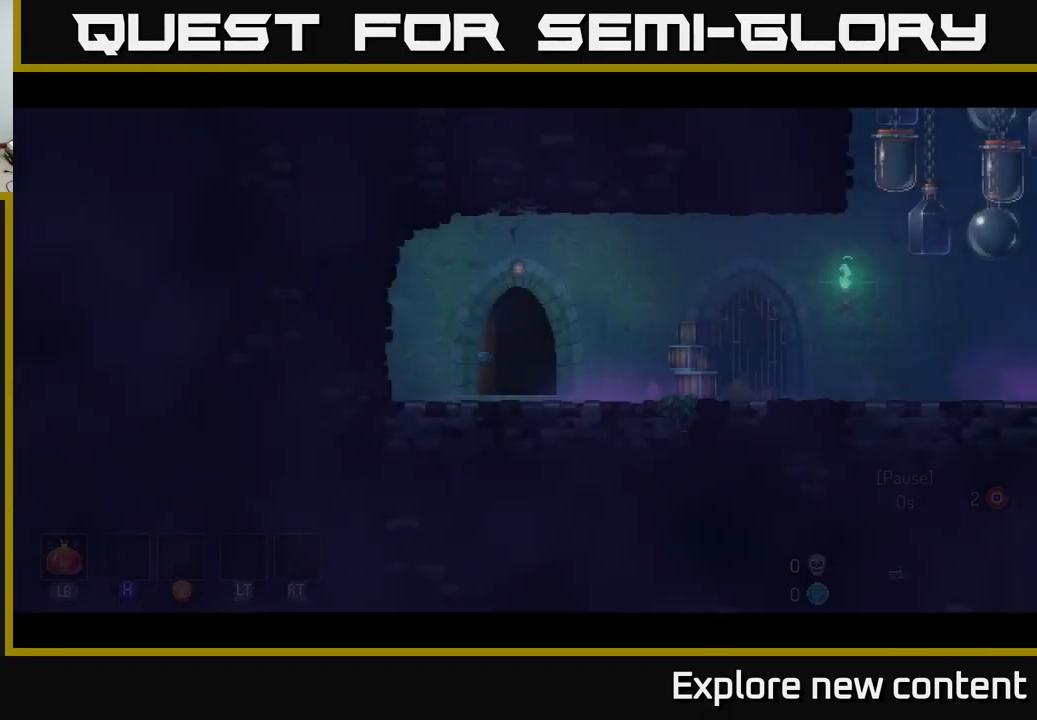
{"buttons": [], "left_stick": "right", "right_stick": "center", "events": [[483, "left_stick", "right"]]}
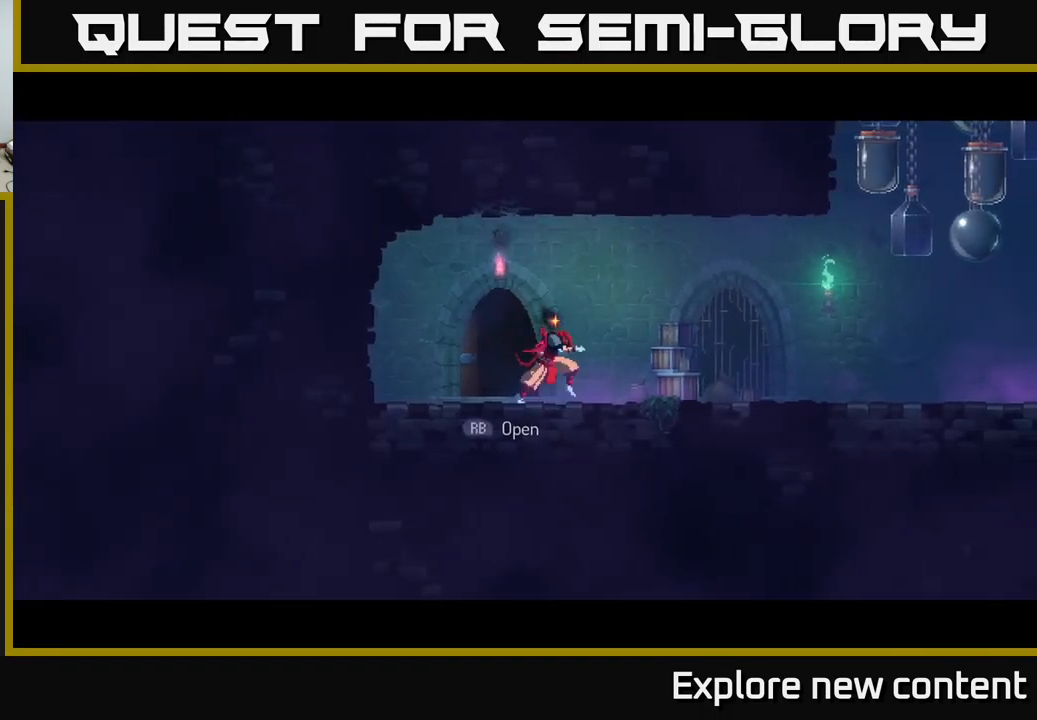
{"buttons": ["A"], "left_stick": "right", "right_stick": "center", "events": [[500, "A", "down"]]}
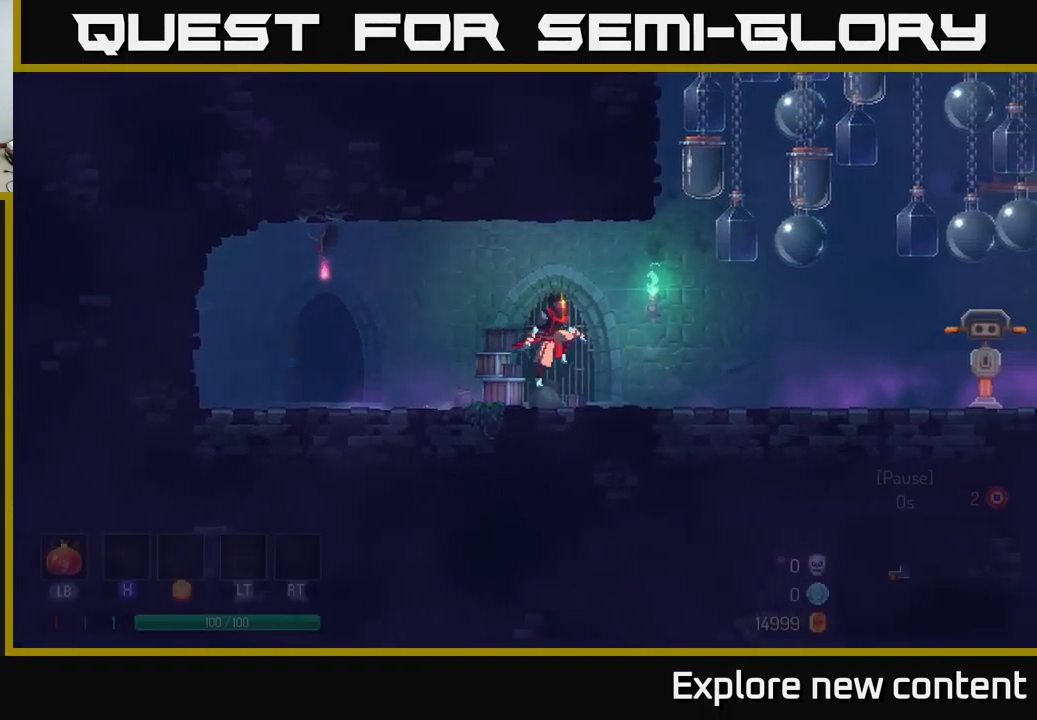
{"buttons": [], "left_stick": "right", "right_stick": "center", "events": [[233, "A", "up"]]}
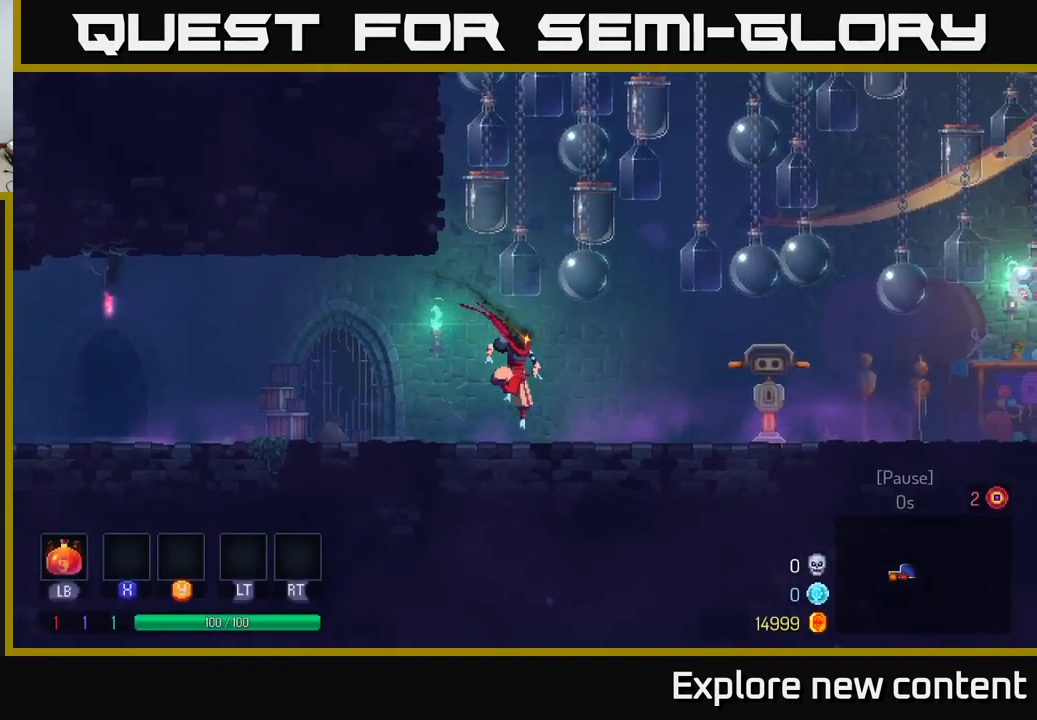
{"buttons": [], "left_stick": "up-right", "right_stick": "up", "events": [[200, "left_stick", "up-right"], [300, "right_stick", "up"]]}
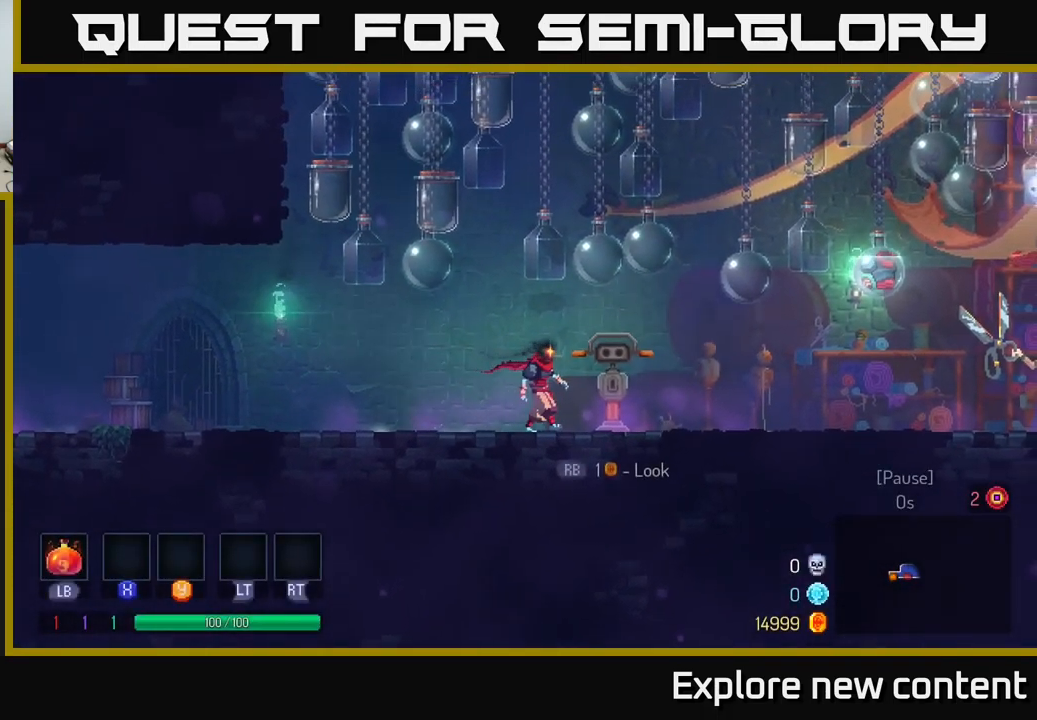
{"buttons": [], "left_stick": "right", "right_stick": "up-right", "events": [[17, "left_stick", "center"], [317, "left_stick", "right"], [417, "right_stick", "up-right"]]}
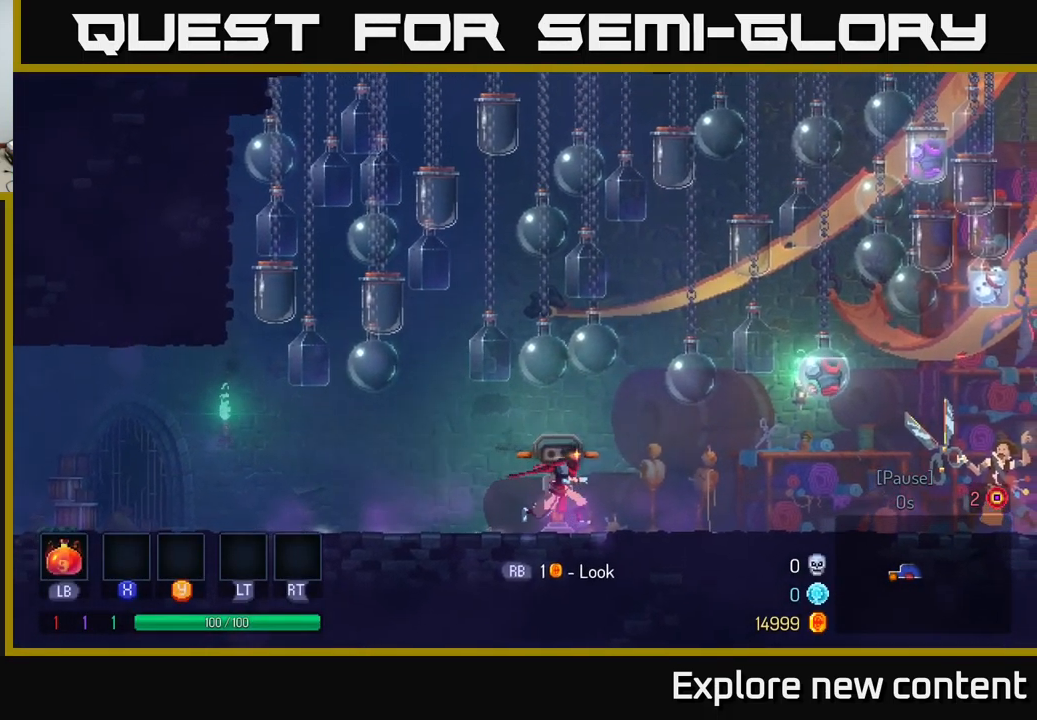
{"buttons": [], "left_stick": "center", "right_stick": "up-right", "events": [[217, "left_stick", "center"]]}
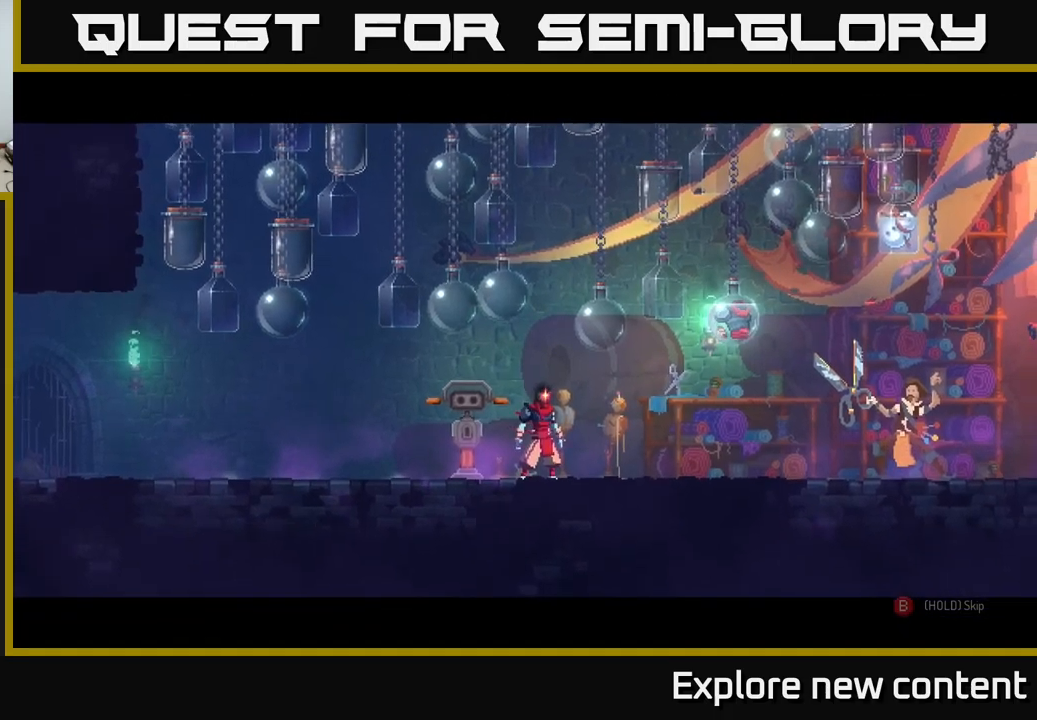
{"buttons": [], "left_stick": "right", "right_stick": "center", "events": [[316, "right_stick", "up"], [400, "left_stick", "right"], [483, "right_stick", "center"]]}
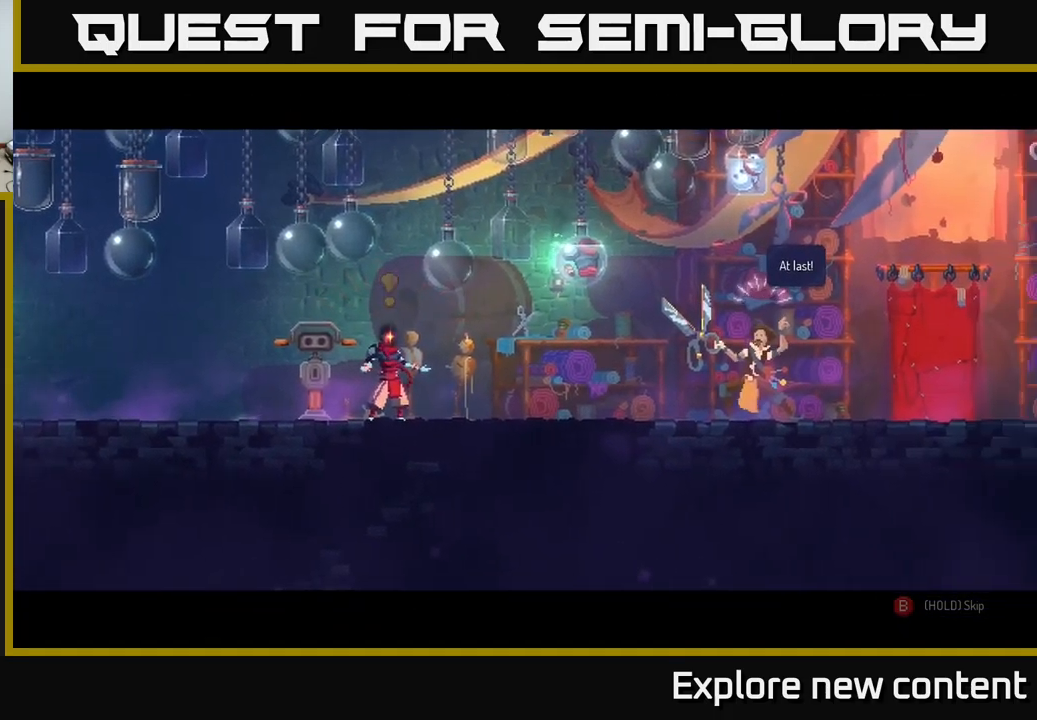
{"buttons": [], "left_stick": "center", "right_stick": "center", "events": [[133, "left_stick", "center"]]}
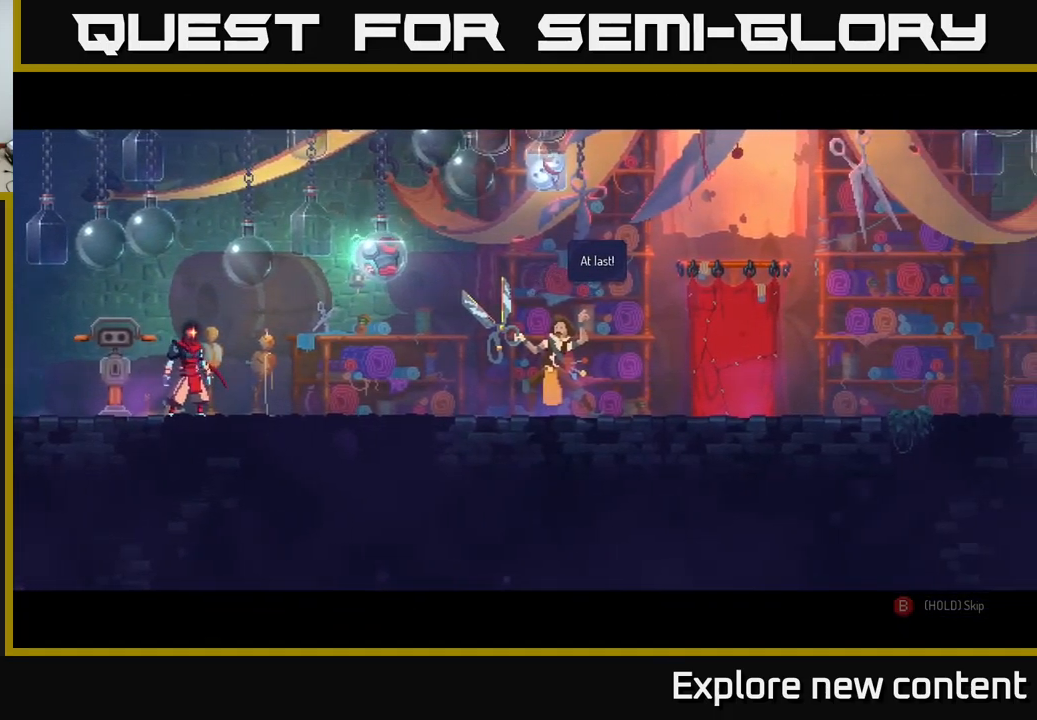
{"buttons": [], "left_stick": "center", "right_stick": "center", "events": []}
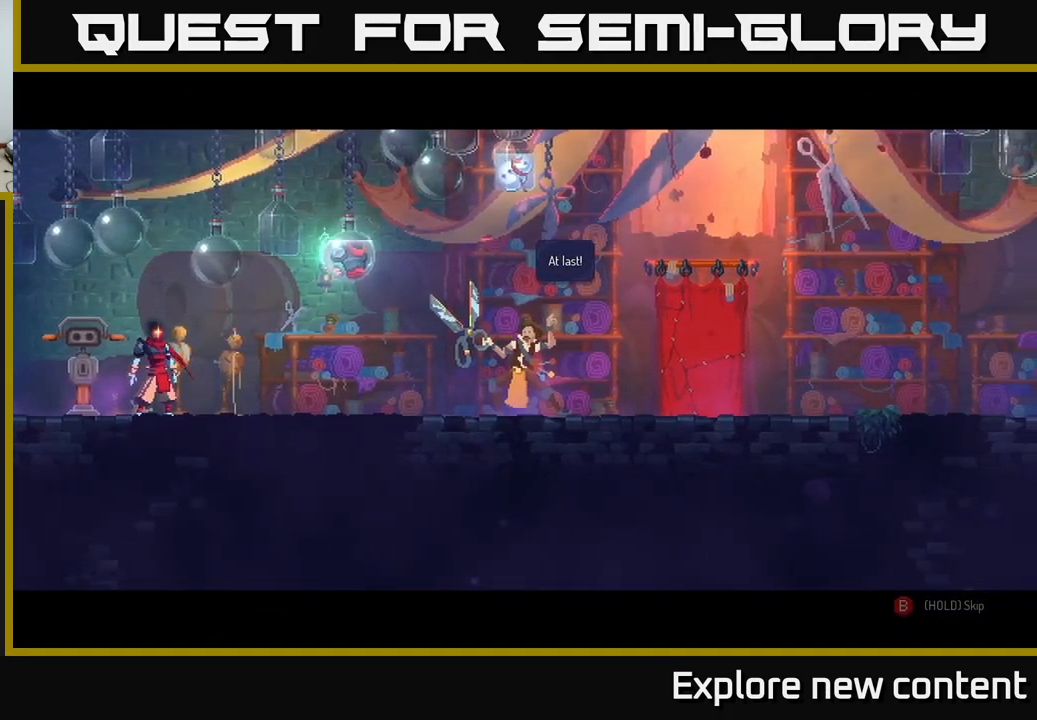
{"buttons": [], "left_stick": "center", "right_stick": "center", "events": []}
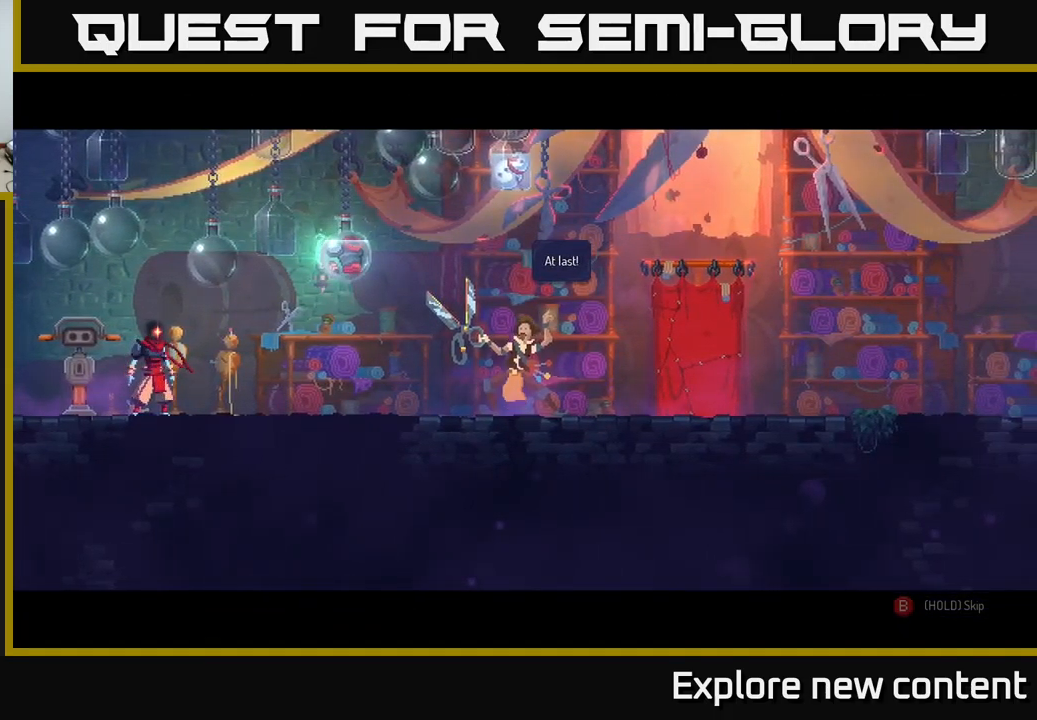
{"buttons": [], "left_stick": "center", "right_stick": "center", "events": []}
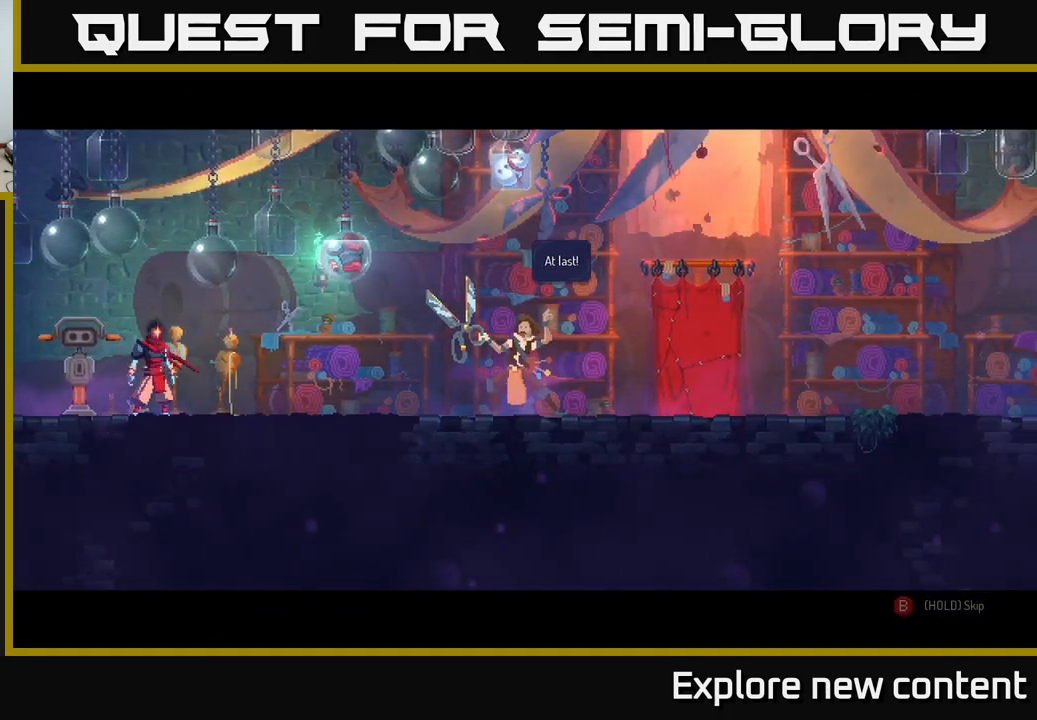
{"buttons": ["A"], "left_stick": "center", "right_stick": "center", "events": [[366, "A", "down"]]}
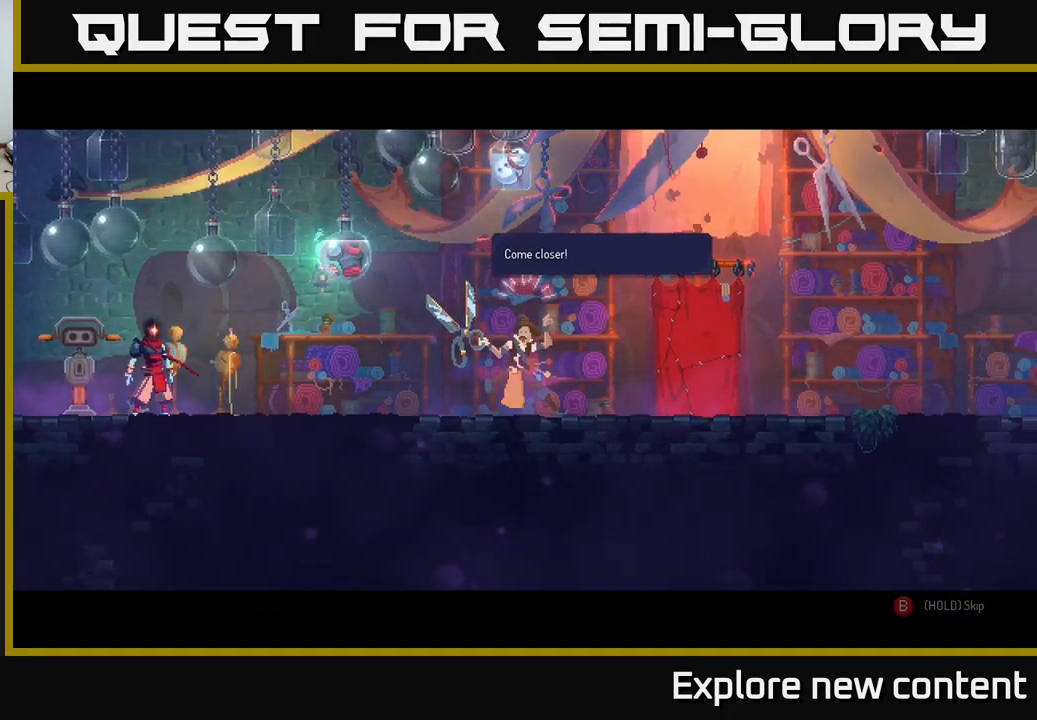
{"buttons": [], "left_stick": "center", "right_stick": "center", "events": [[16, "A", "up"]]}
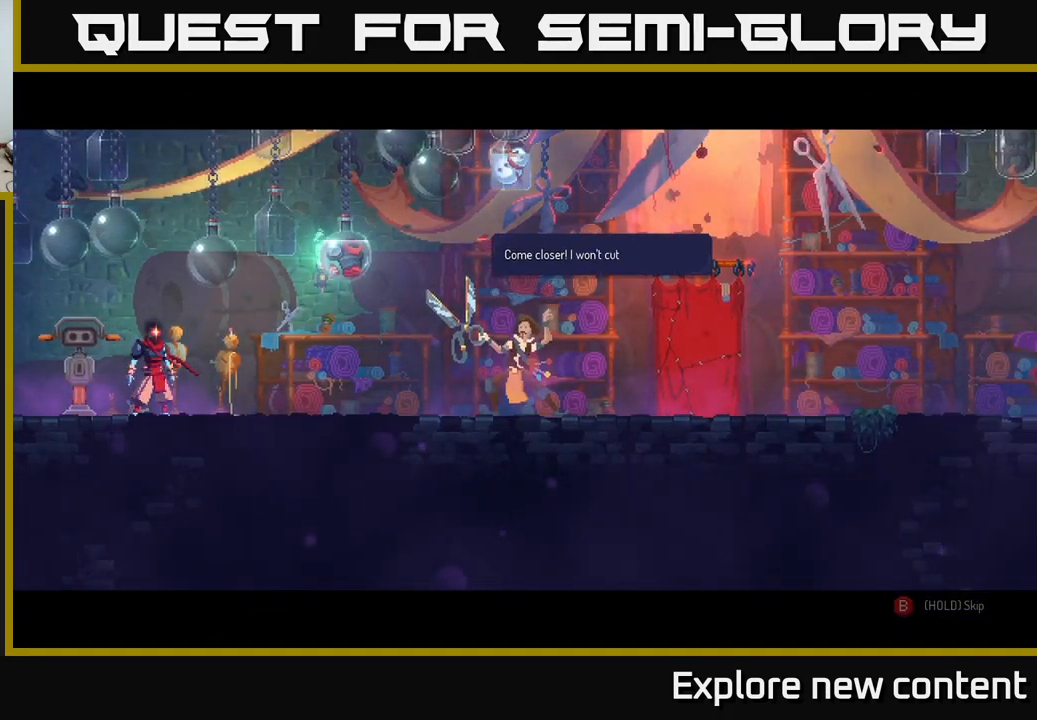
{"buttons": [], "left_stick": "center", "right_stick": "center", "events": [[200, "A", "down"], [316, "A", "up"]]}
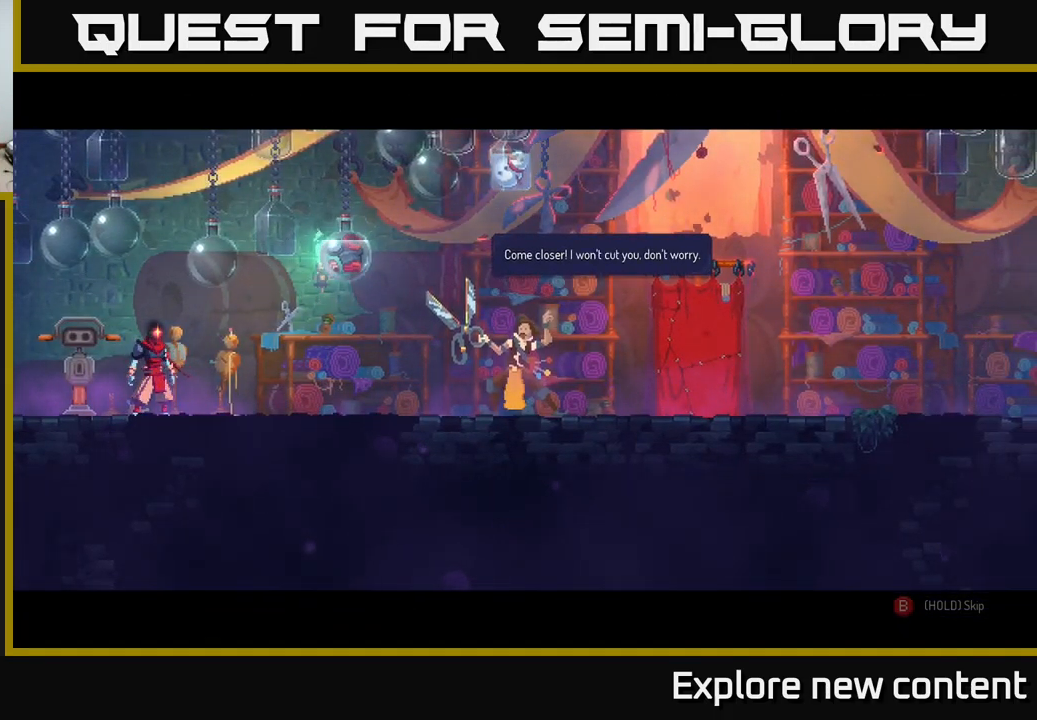
{"buttons": [], "left_stick": "center", "right_stick": "center", "events": []}
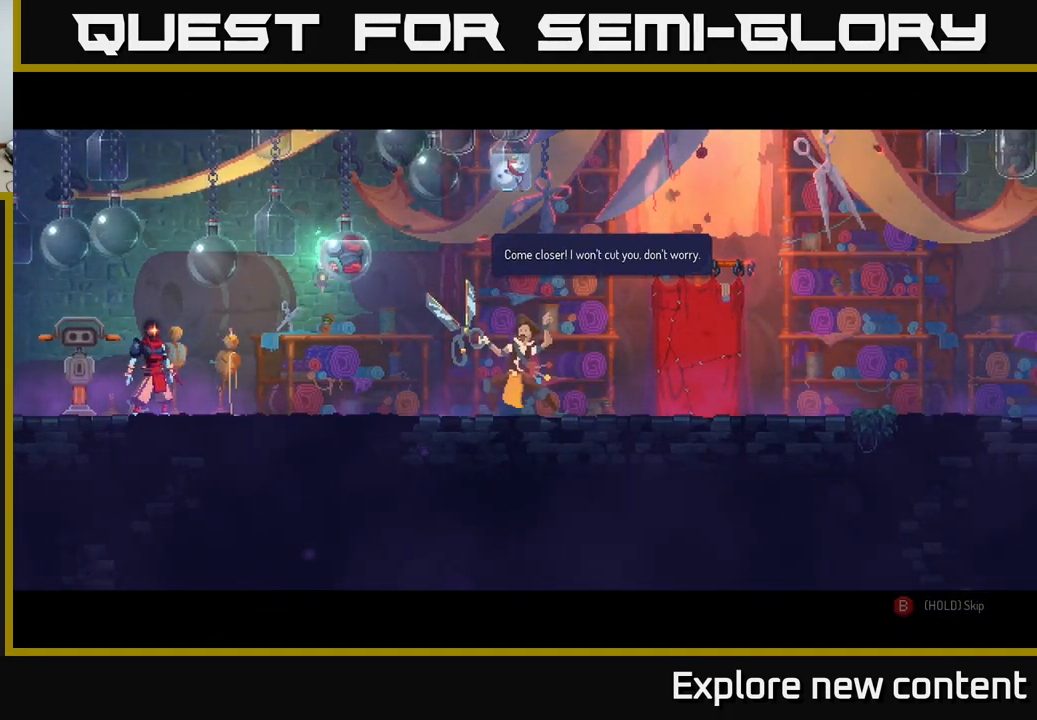
{"buttons": [], "left_stick": "center", "right_stick": "center", "events": [[16, "A", "down"], [200, "A", "up"]]}
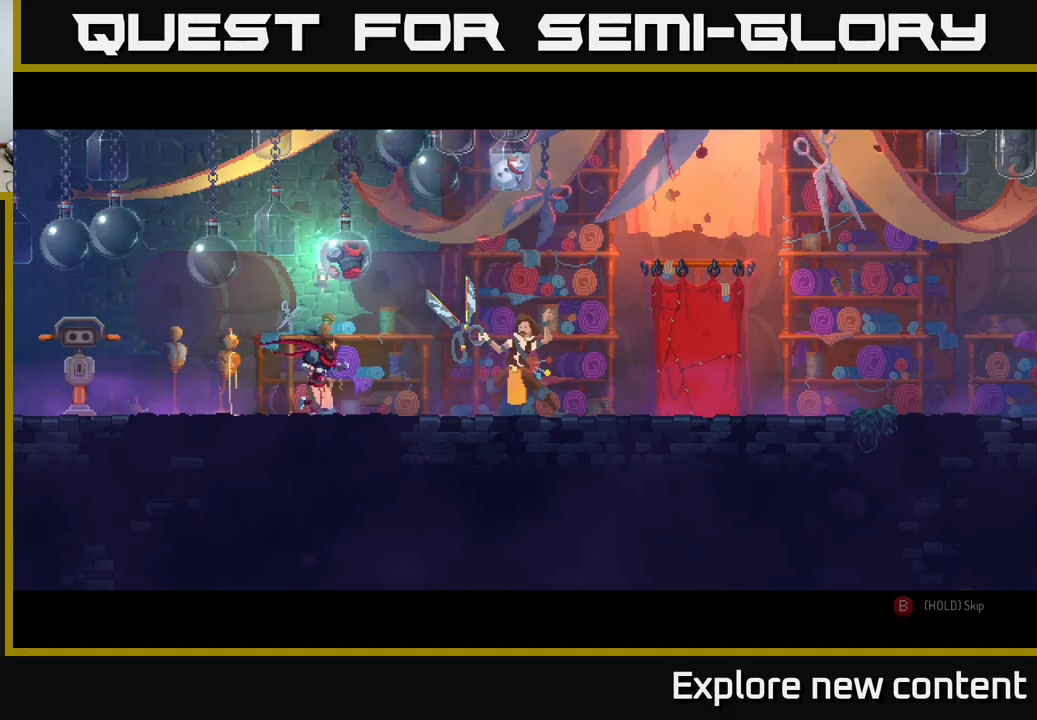
{"buttons": [], "left_stick": "center", "right_stick": "center", "events": []}
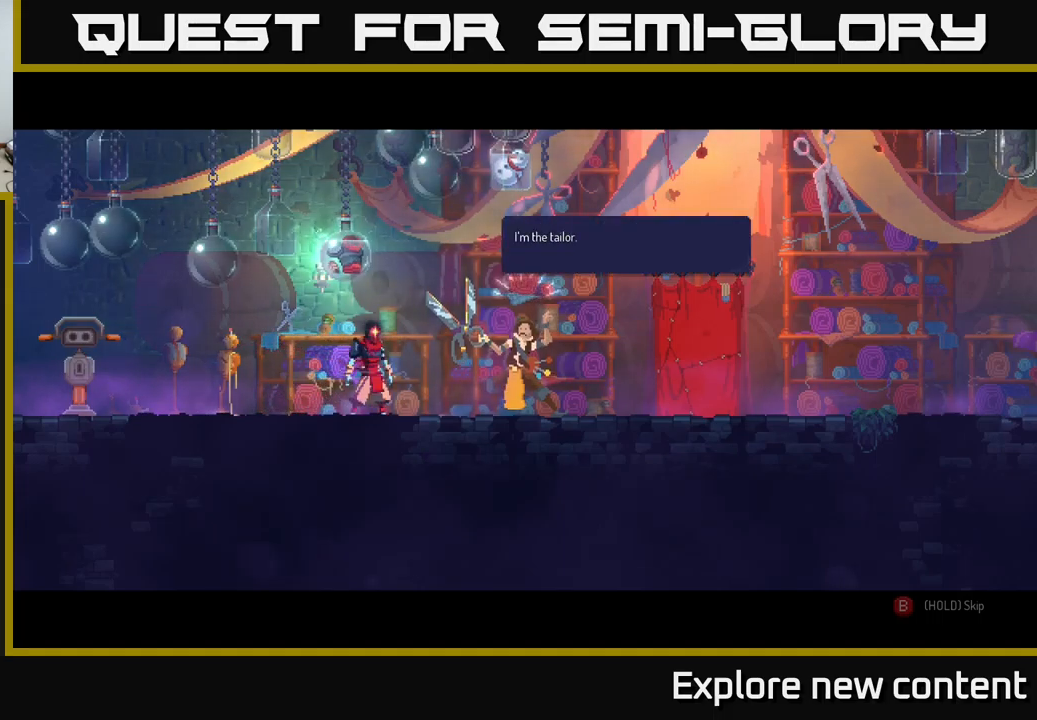
{"buttons": [], "left_stick": "center", "right_stick": "center", "events": []}
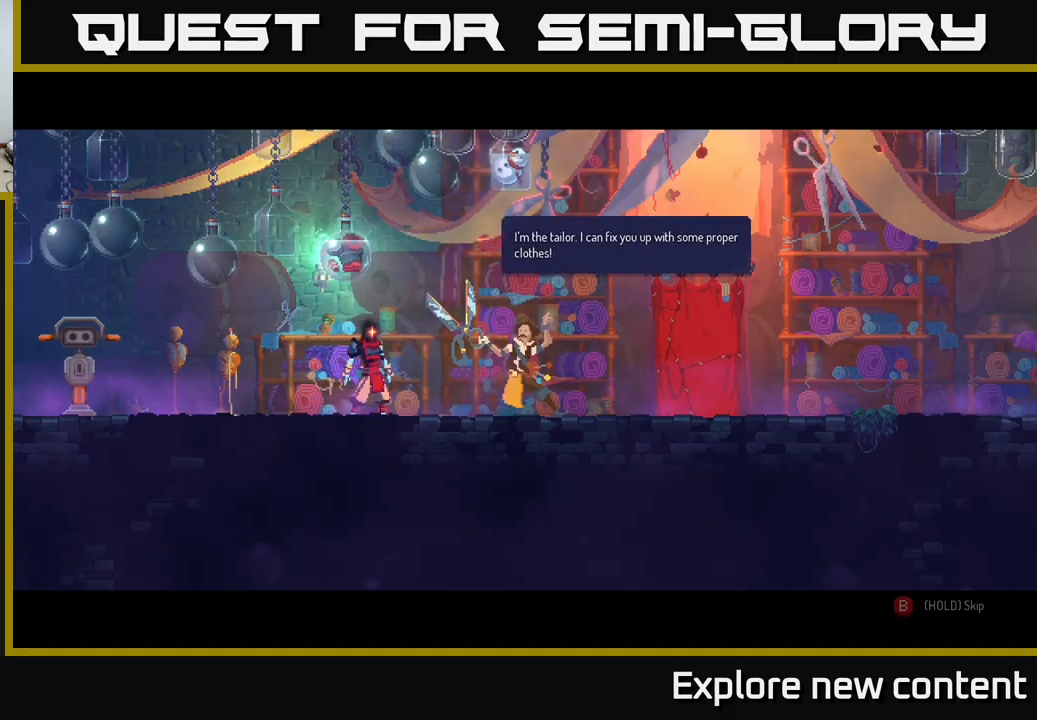
{"buttons": [], "left_stick": "center", "right_stick": "center", "events": []}
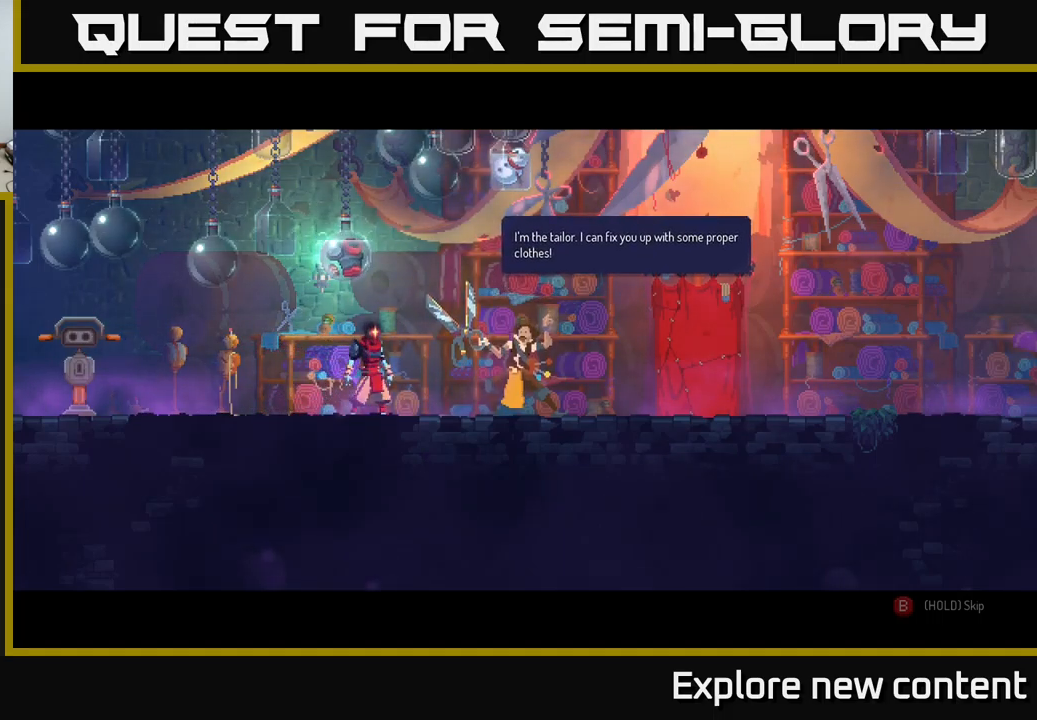
{"buttons": [], "left_stick": "center", "right_stick": "center", "events": [[333, "A", "down"], [433, "A", "up"]]}